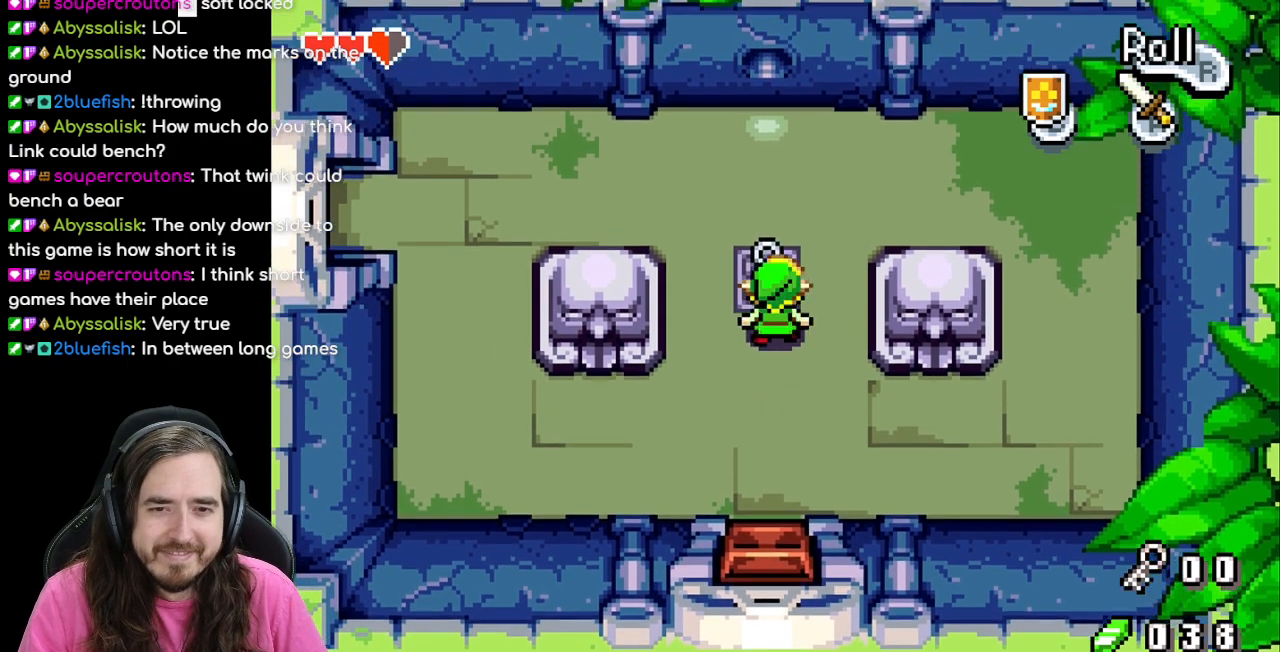
Gameplay with a controller (Nintendo layout); each line is a JSON object with the inputs held at the frame after it. "events" lists button and stick changes between this image and that frame as [ms after this image, input, new state], when the widget could be followed in between. Not read: L3 R3.
{"buttons": ["DPAD_UP"], "events": [[167, "DPAD_LEFT", "down"], [400, "DPAD_LEFT", "up"]]}
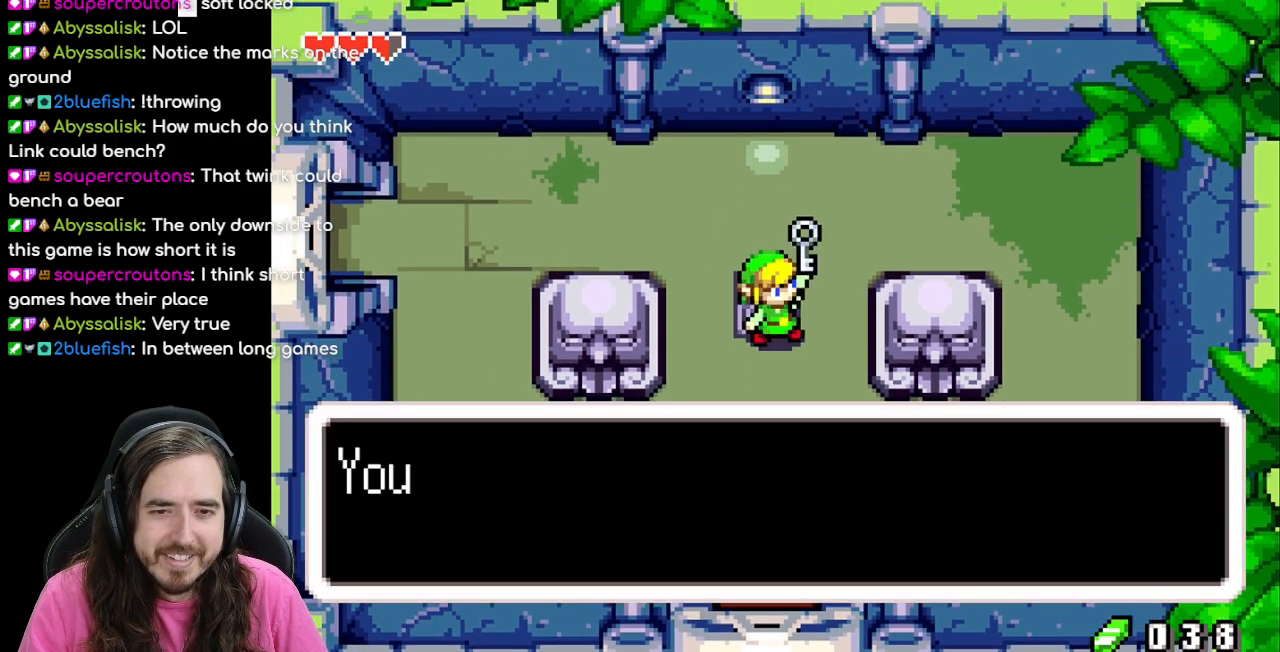
{"buttons": ["B"], "events": [[50, "DPAD_UP", "up"], [233, "B", "down"]]}
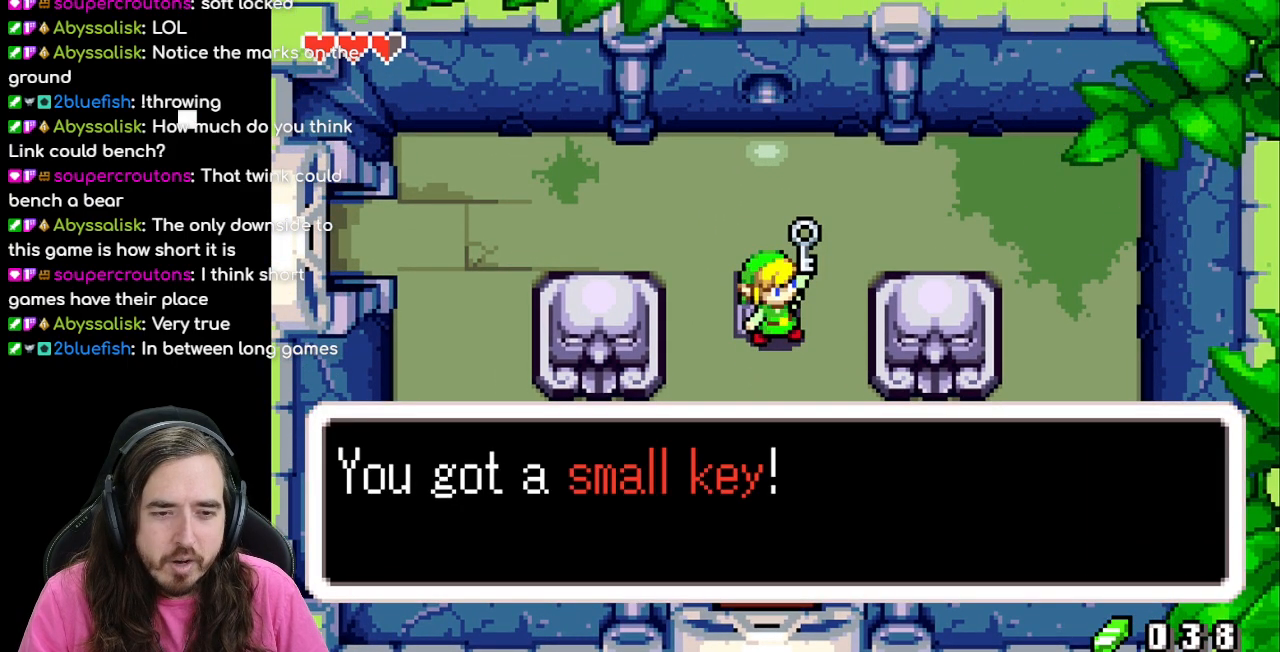
{"buttons": ["B", "DPAD_UP"], "events": [[117, "A", "down"], [267, "A", "up"], [367, "B", "up"], [400, "DPAD_LEFT", "down"], [417, "DPAD_LEFT", "up"], [417, "DPAD_UP", "down"], [467, "B", "down"]]}
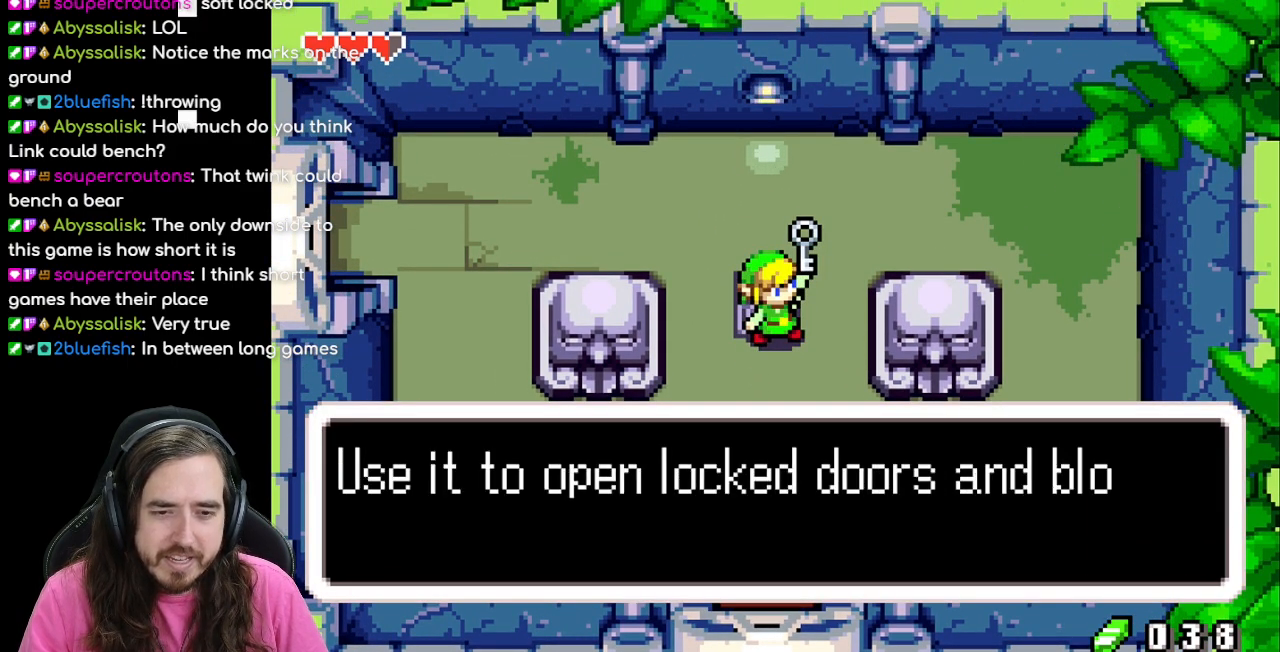
{"buttons": ["A", "B"], "events": [[67, "DPAD_UP", "up"], [167, "A", "down"]]}
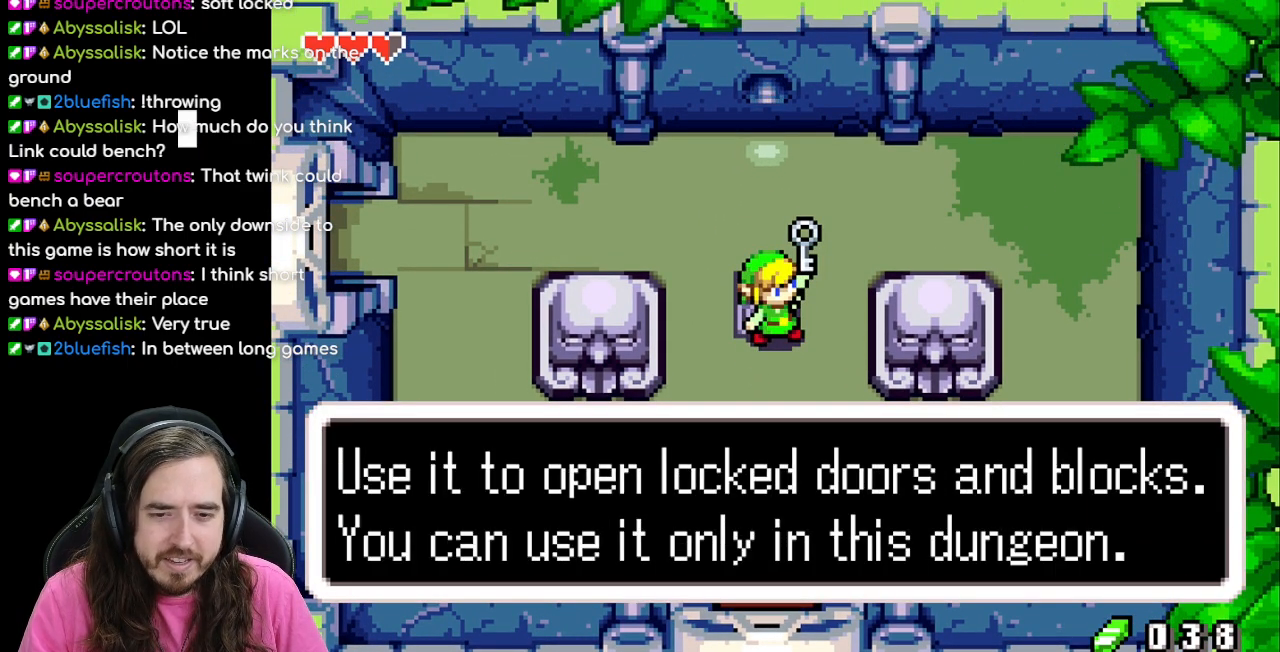
{"buttons": ["DPAD_UP", "DPAD_LEFT"], "events": [[17, "A", "up"], [183, "A", "down"], [283, "DPAD_UP", "down"], [317, "A", "up"], [333, "B", "up"], [483, "DPAD_LEFT", "down"]]}
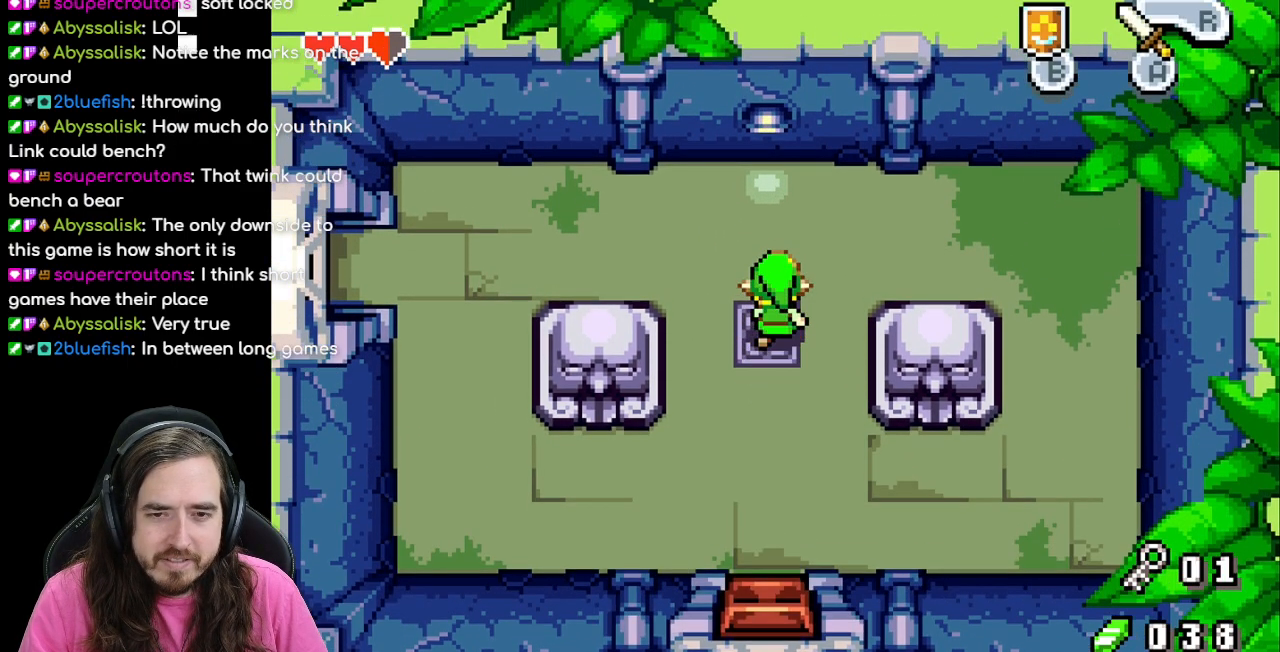
{"buttons": ["DPAD_LEFT"], "events": [[83, "DPAD_UP", "up"], [200, "R1", "down"], [383, "R1", "up"]]}
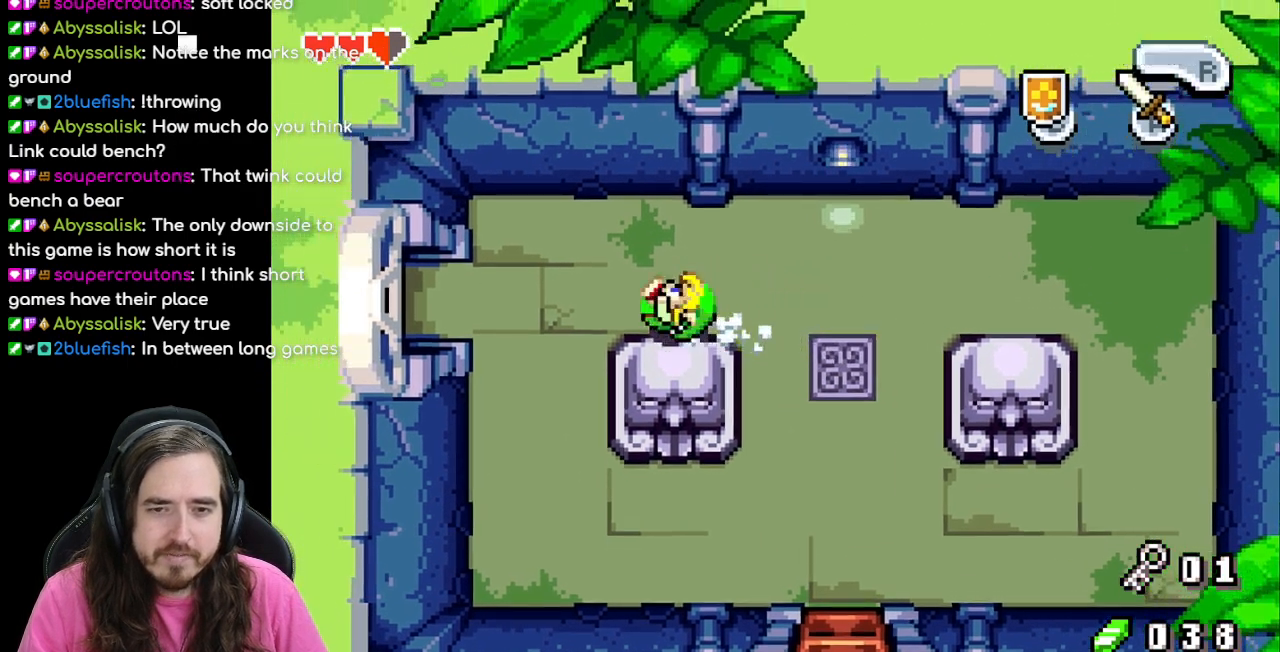
{"buttons": ["R1", "DPAD_LEFT"], "events": [[50, "R1", "down"], [133, "R1", "up"], [233, "R1", "down"], [317, "R1", "up"], [417, "R1", "down"]]}
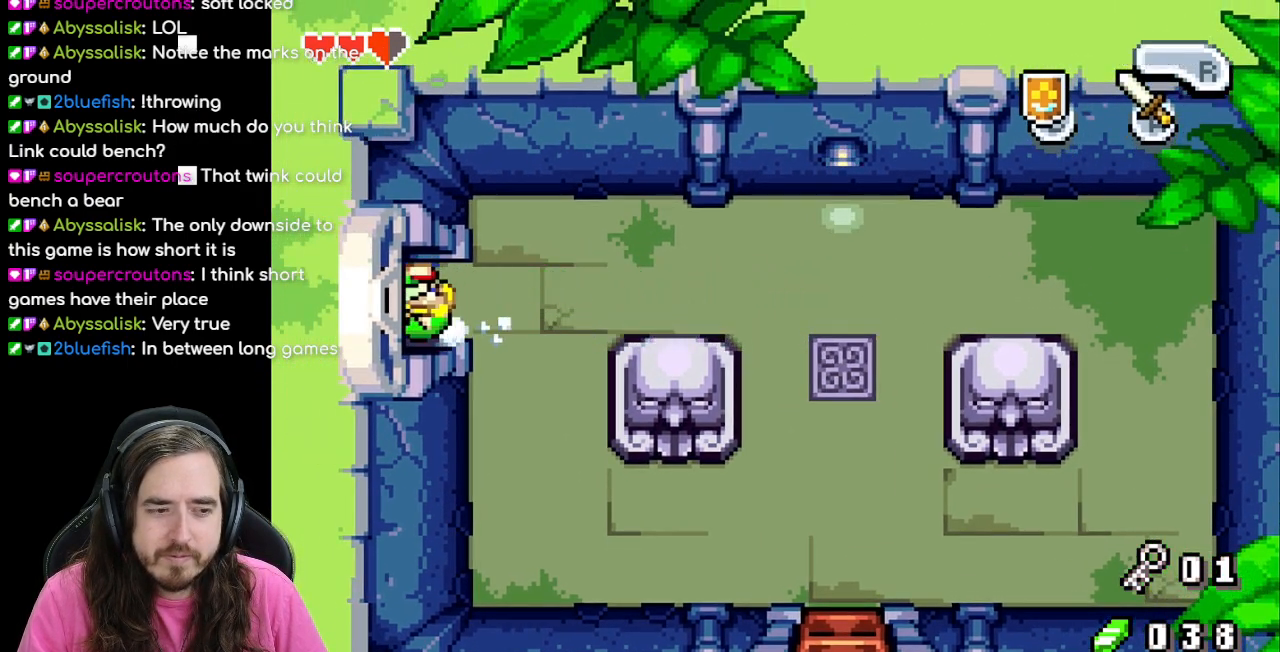
{"buttons": [], "events": [[33, "R1", "up"], [433, "DPAD_LEFT", "up"]]}
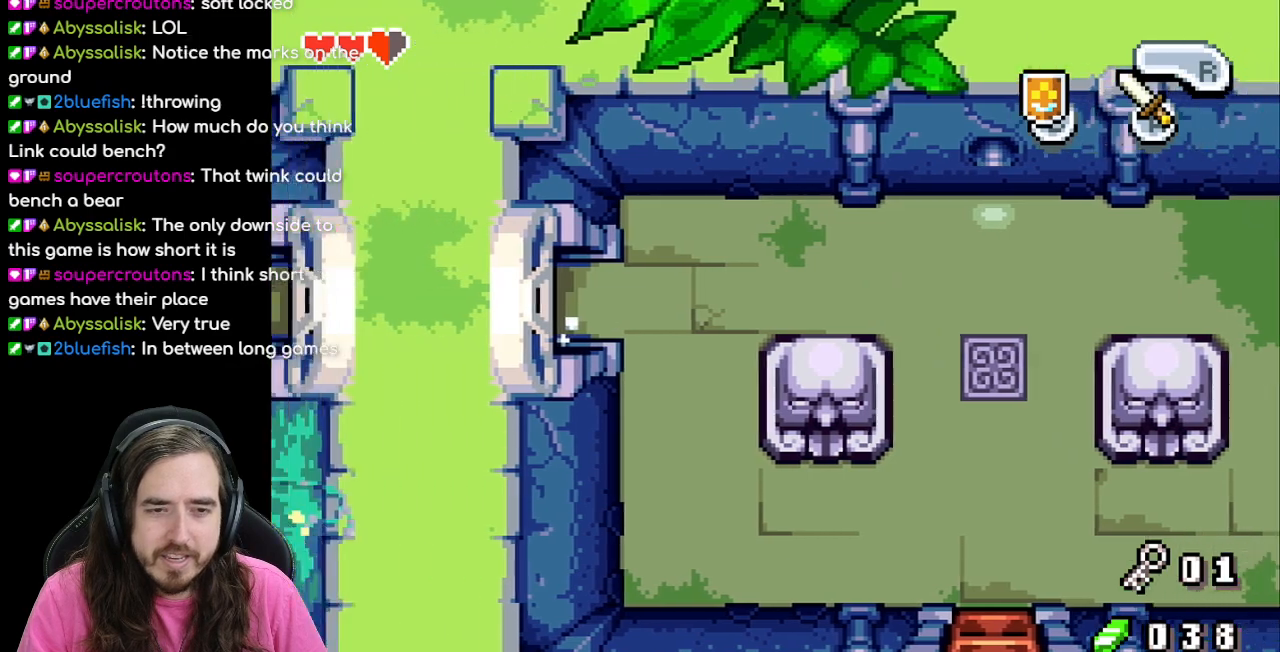
{"buttons": ["DPAD_LEFT"], "events": [[450, "DPAD_LEFT", "down"]]}
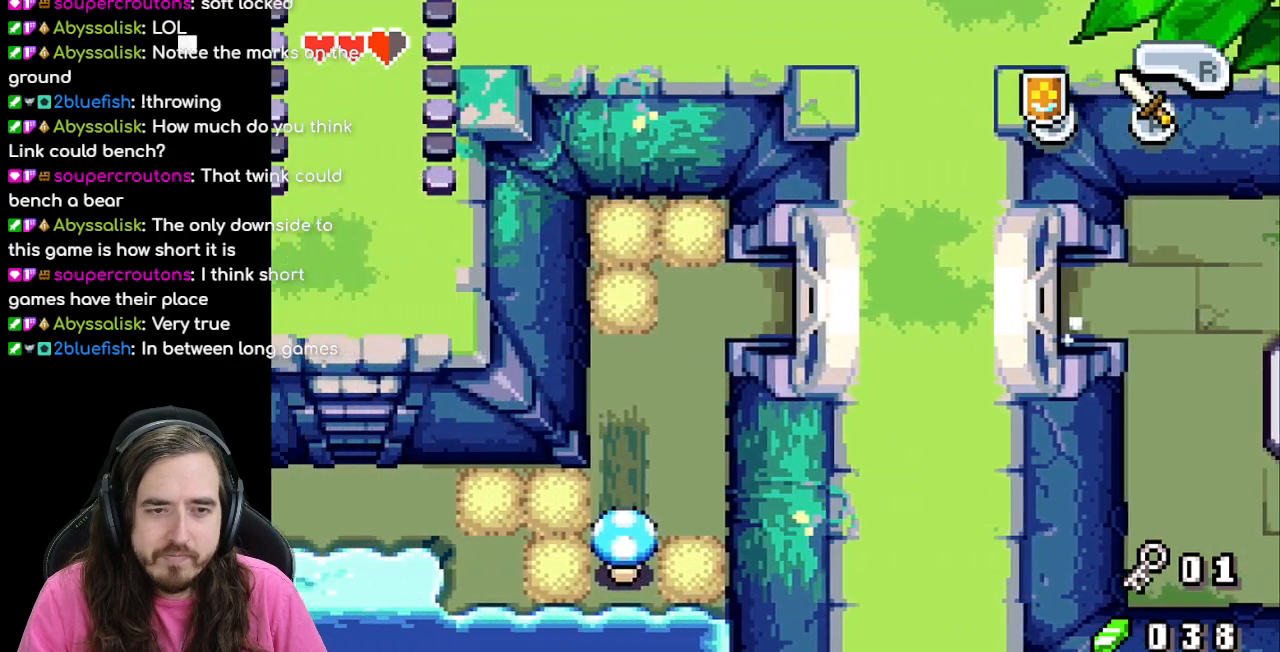
{"buttons": ["DPAD_LEFT"], "events": []}
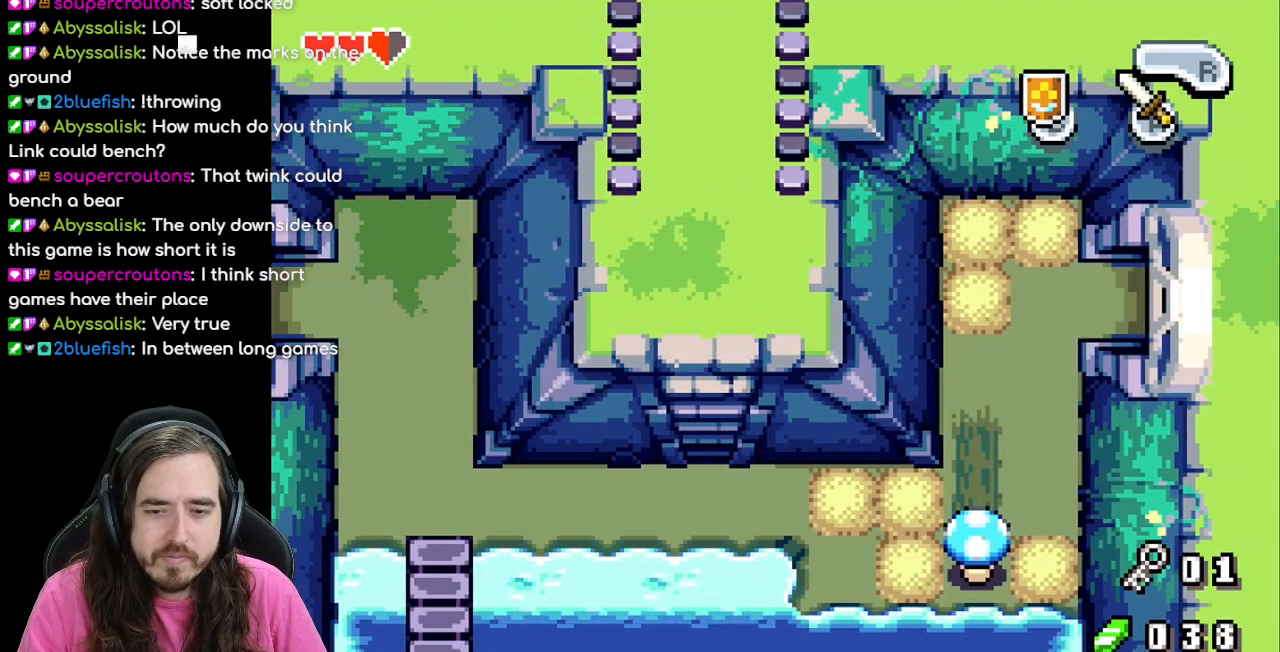
{"buttons": ["DPAD_DOWN", "DPAD_LEFT"], "events": [[167, "DPAD_DOWN", "down"]]}
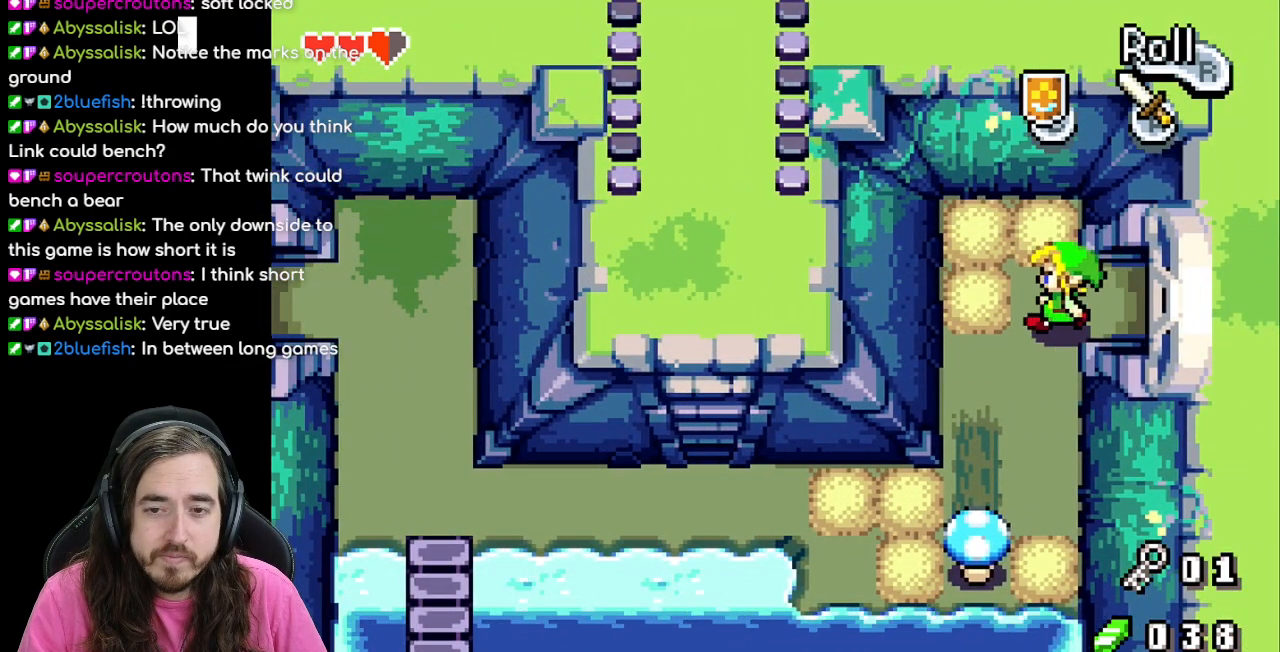
{"buttons": ["DPAD_DOWN"], "events": [[500, "DPAD_LEFT", "up"]]}
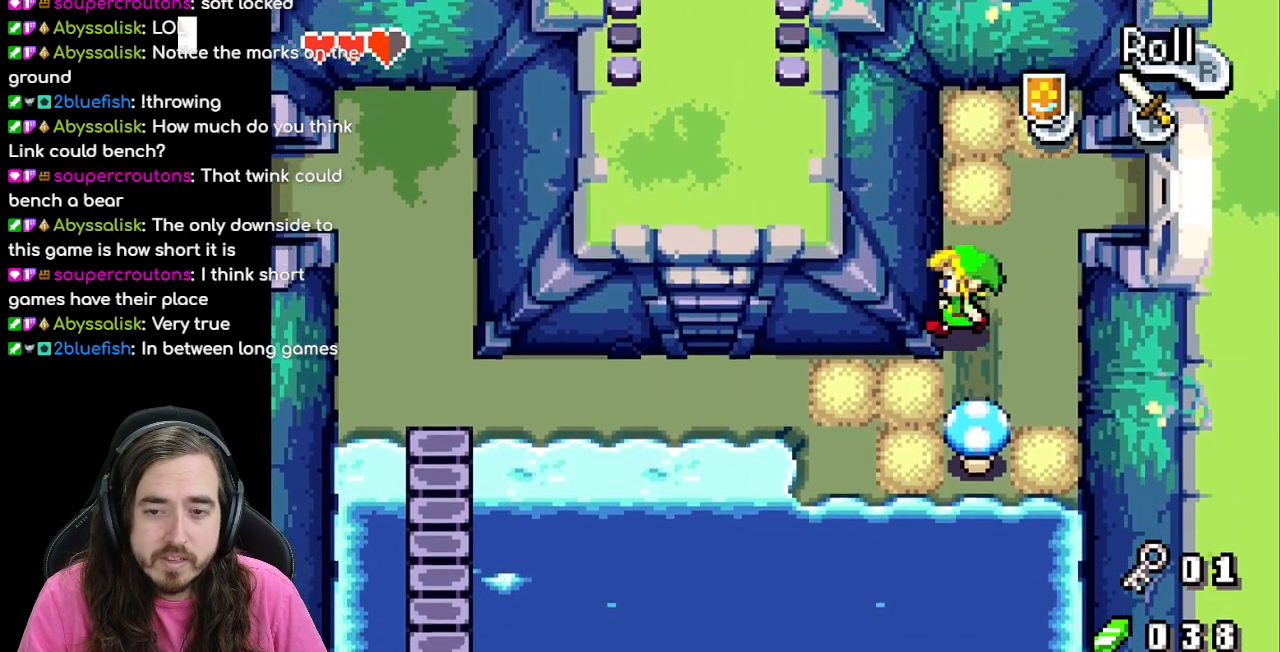
{"buttons": ["R1", "DPAD_LEFT"], "events": [[167, "DPAD_LEFT", "down"], [183, "DPAD_DOWN", "up"], [333, "R1", "down"]]}
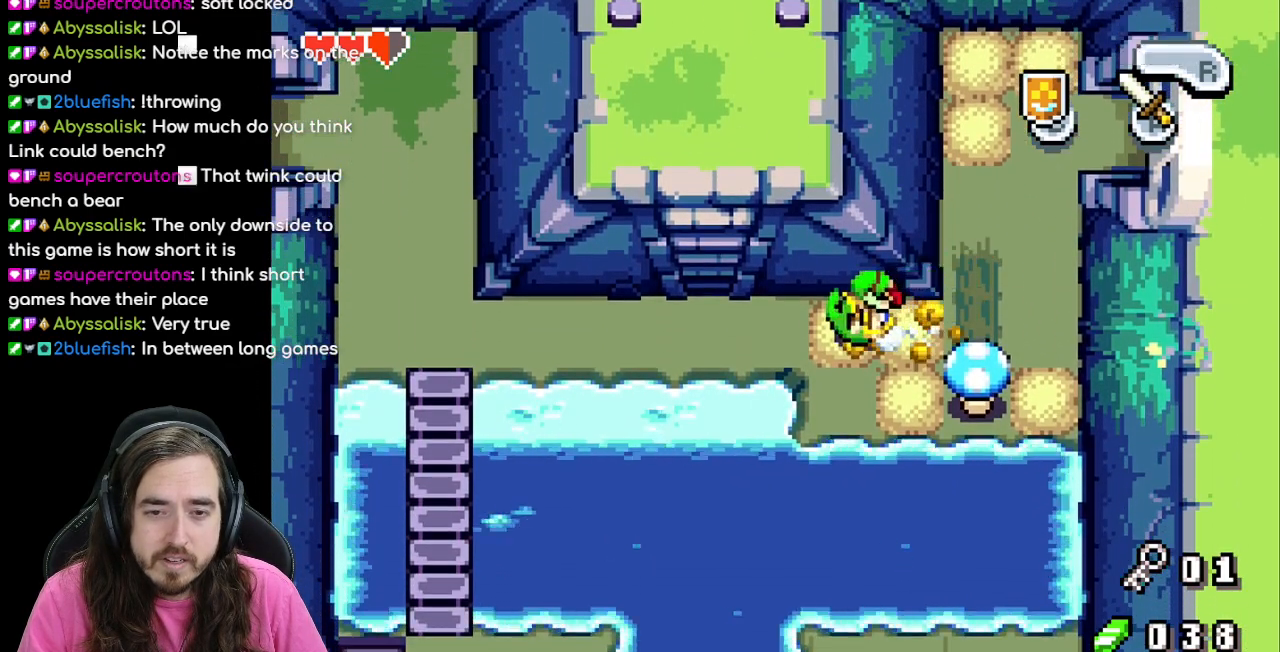
{"buttons": ["DPAD_LEFT"], "events": [[17, "R1", "up"]]}
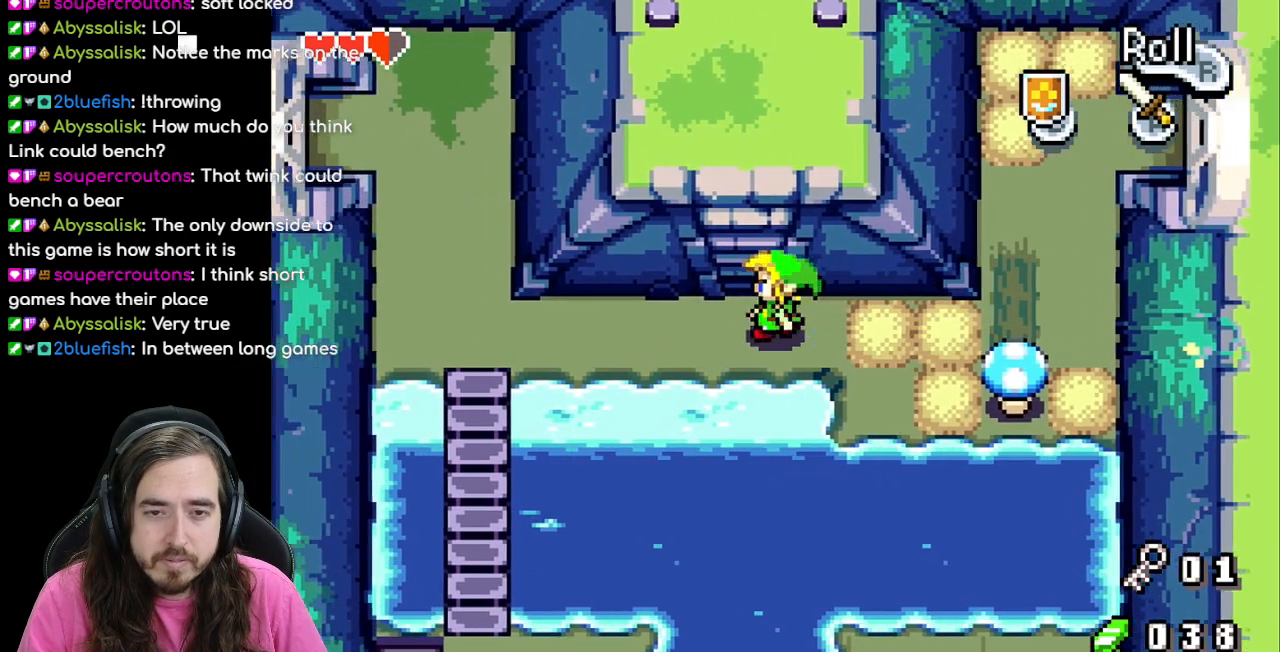
{"buttons": ["R1", "DPAD_UP"], "events": [[67, "DPAD_LEFT", "up"], [67, "DPAD_UP", "down"], [100, "R1", "down"], [283, "R1", "up"], [500, "R1", "down"]]}
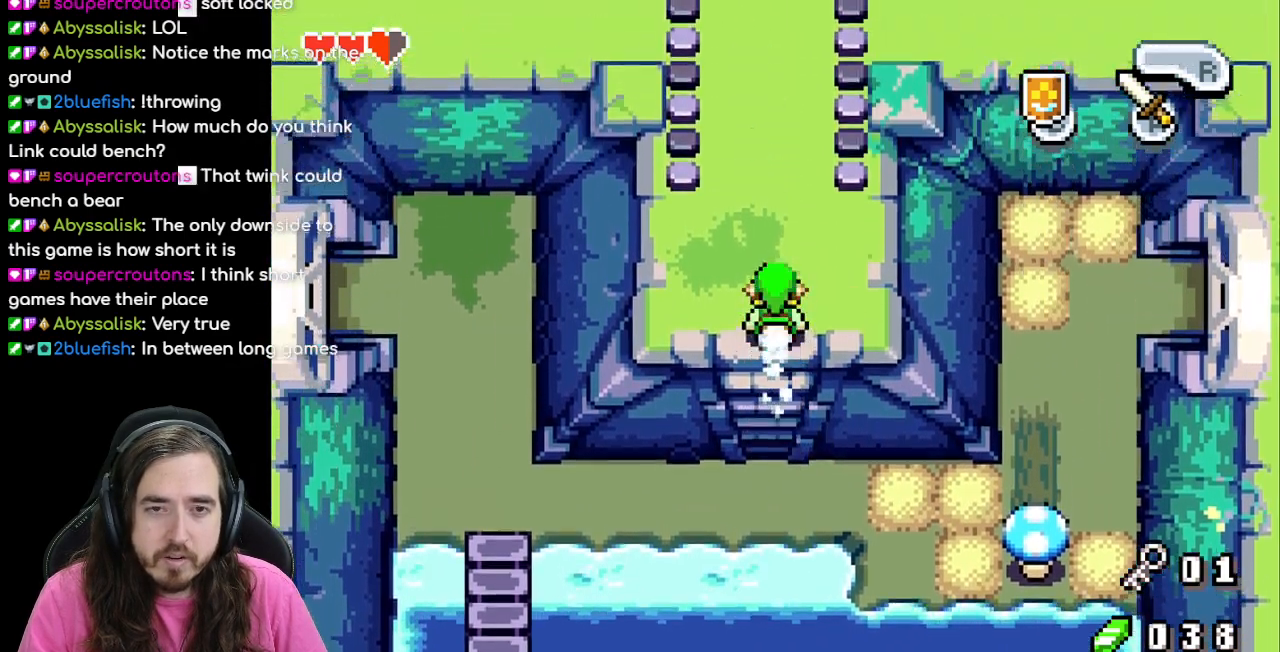
{"buttons": ["DPAD_UP"], "events": [[133, "R1", "up"], [183, "R1", "down"], [300, "R1", "up"], [367, "R1", "down"], [500, "R1", "up"]]}
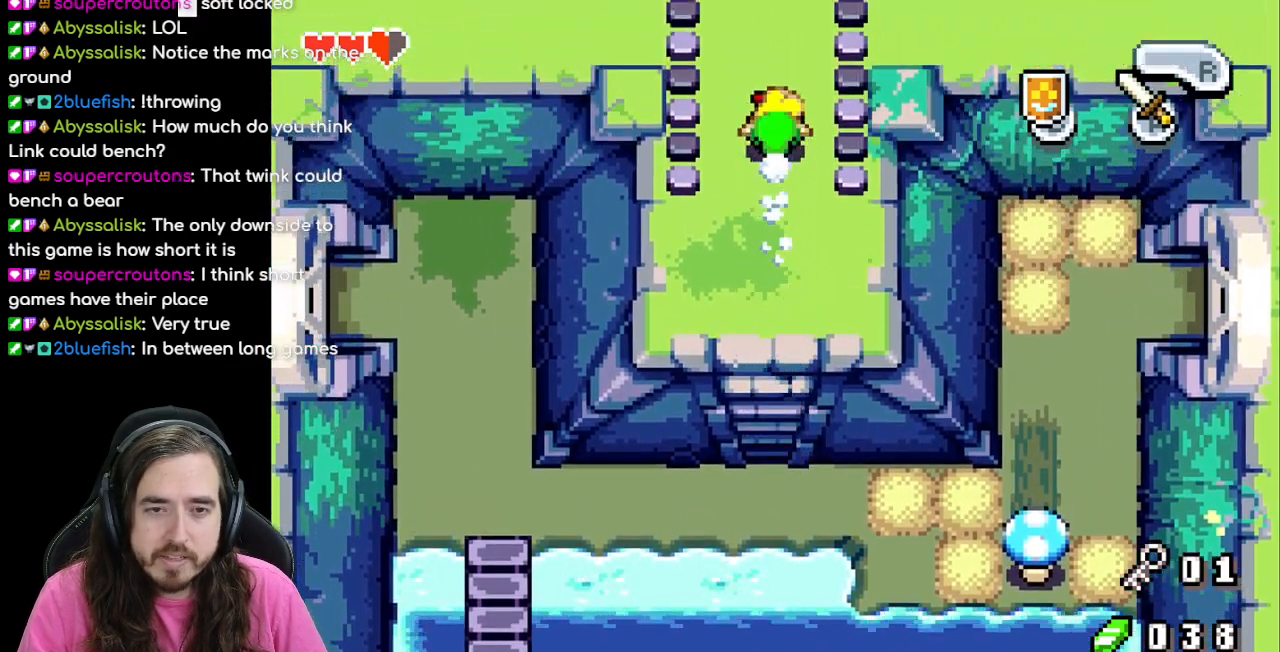
{"buttons": ["DPAD_UP"], "events": []}
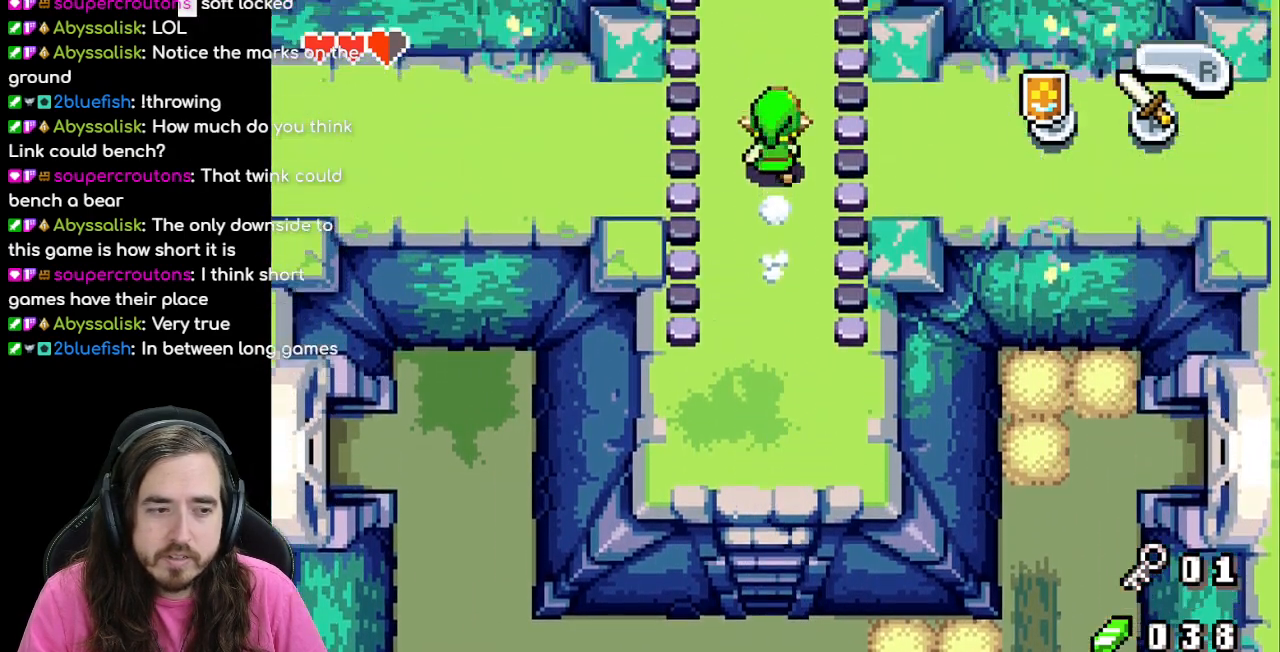
{"buttons": ["R1", "DPAD_UP"], "events": [[50, "DPAD_UP", "up"], [233, "DPAD_UP", "down"], [500, "R1", "down"]]}
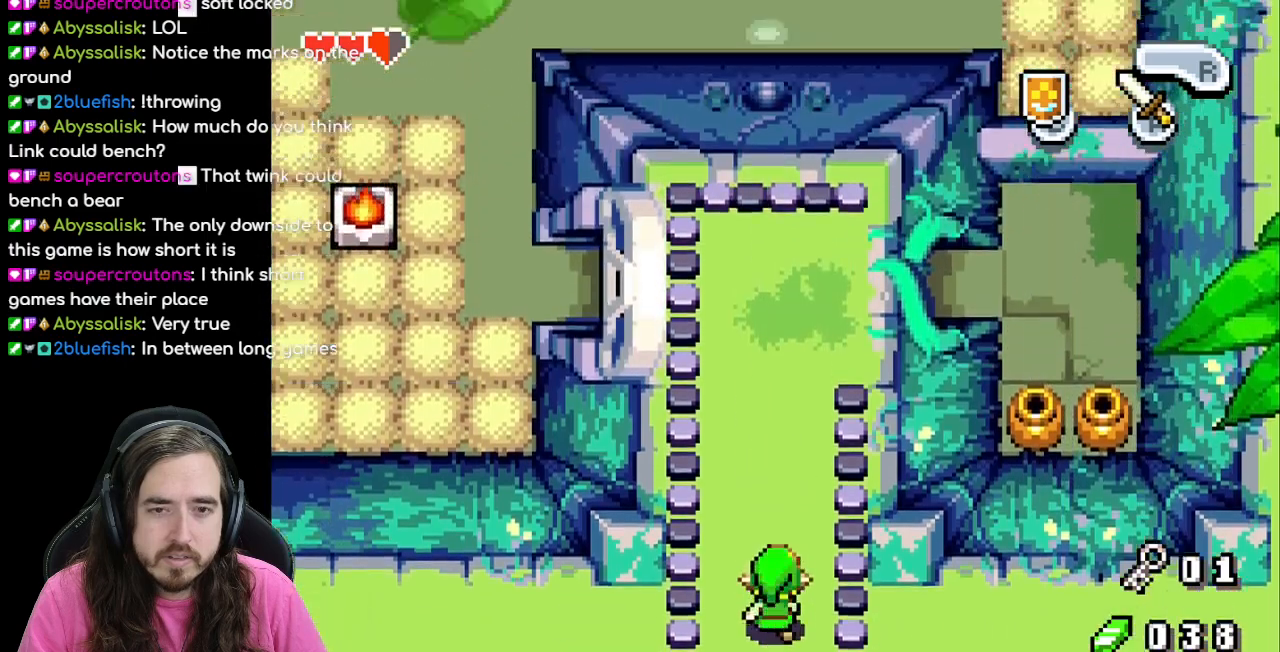
{"buttons": ["DPAD_UP"], "events": [[83, "R1", "up"], [167, "R1", "down"], [300, "R1", "up"]]}
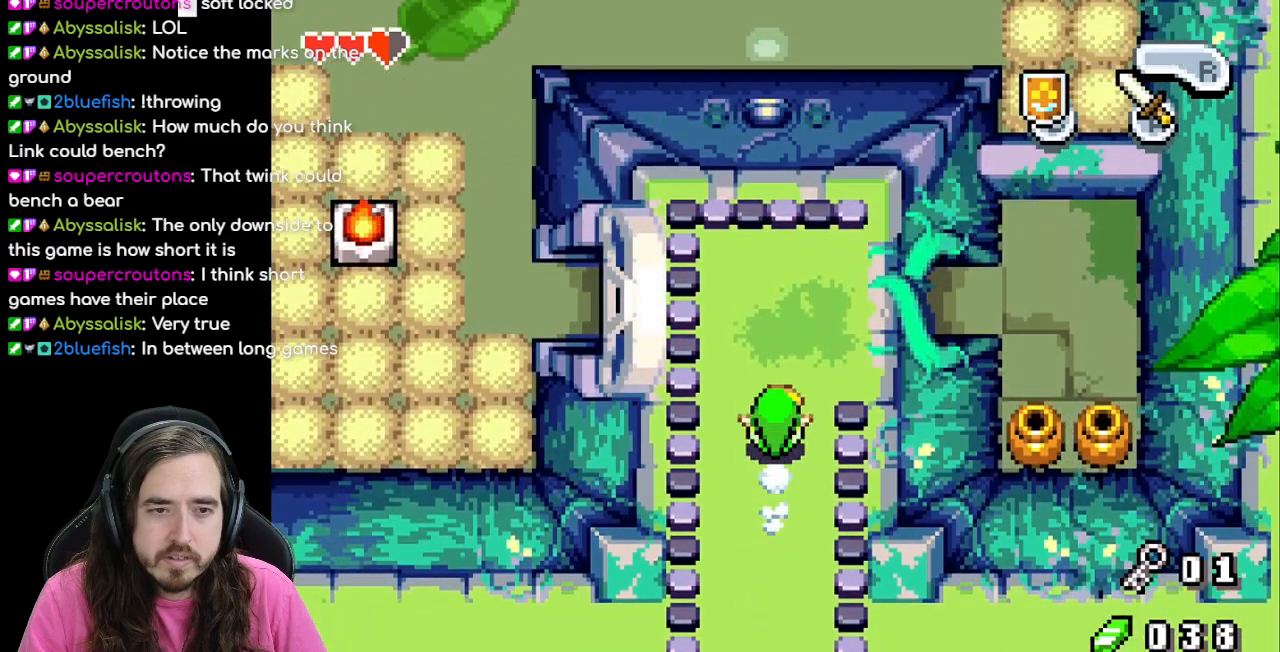
{"buttons": ["DPAD_RIGHT"], "events": [[300, "DPAD_RIGHT", "down"], [300, "DPAD_UP", "up"]]}
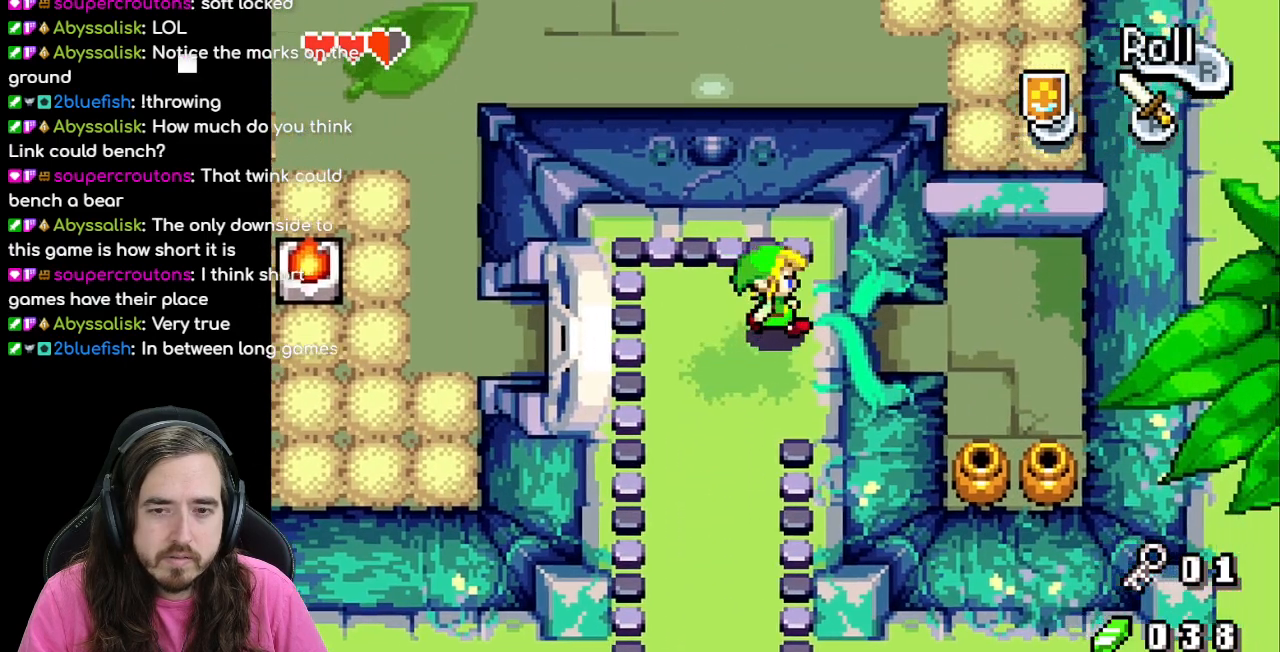
{"buttons": [], "events": [[433, "DPAD_RIGHT", "up"]]}
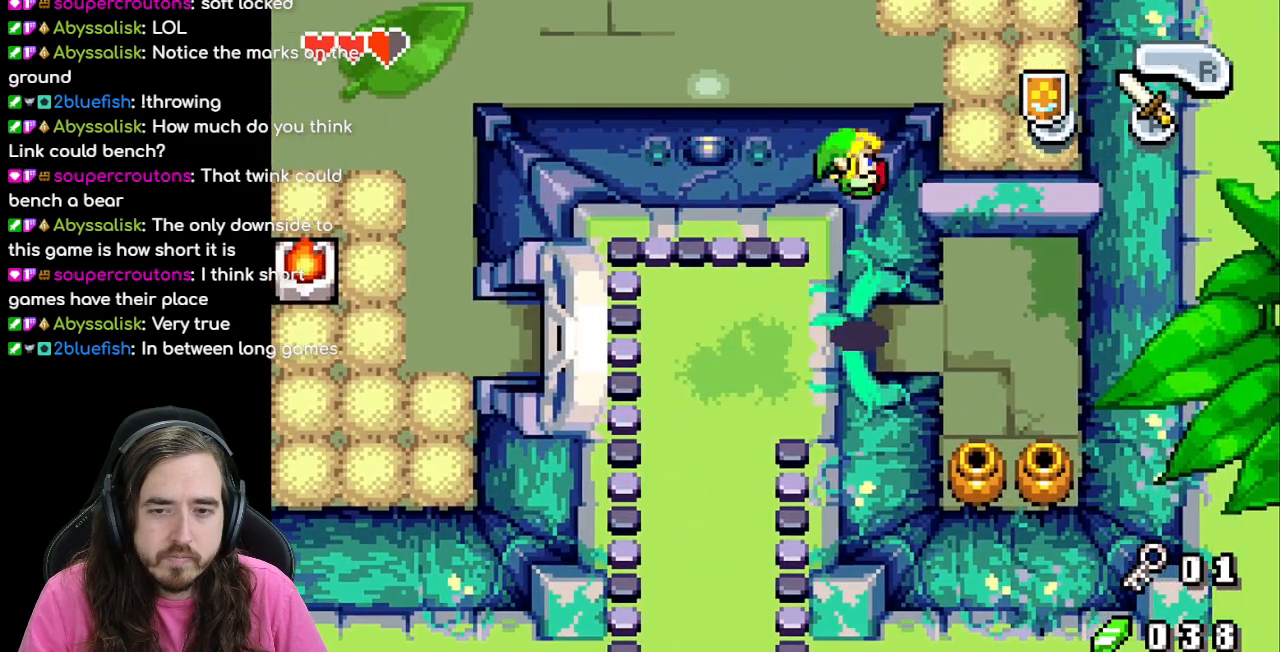
{"buttons": ["DPAD_LEFT"], "events": [[250, "DPAD_LEFT", "down"]]}
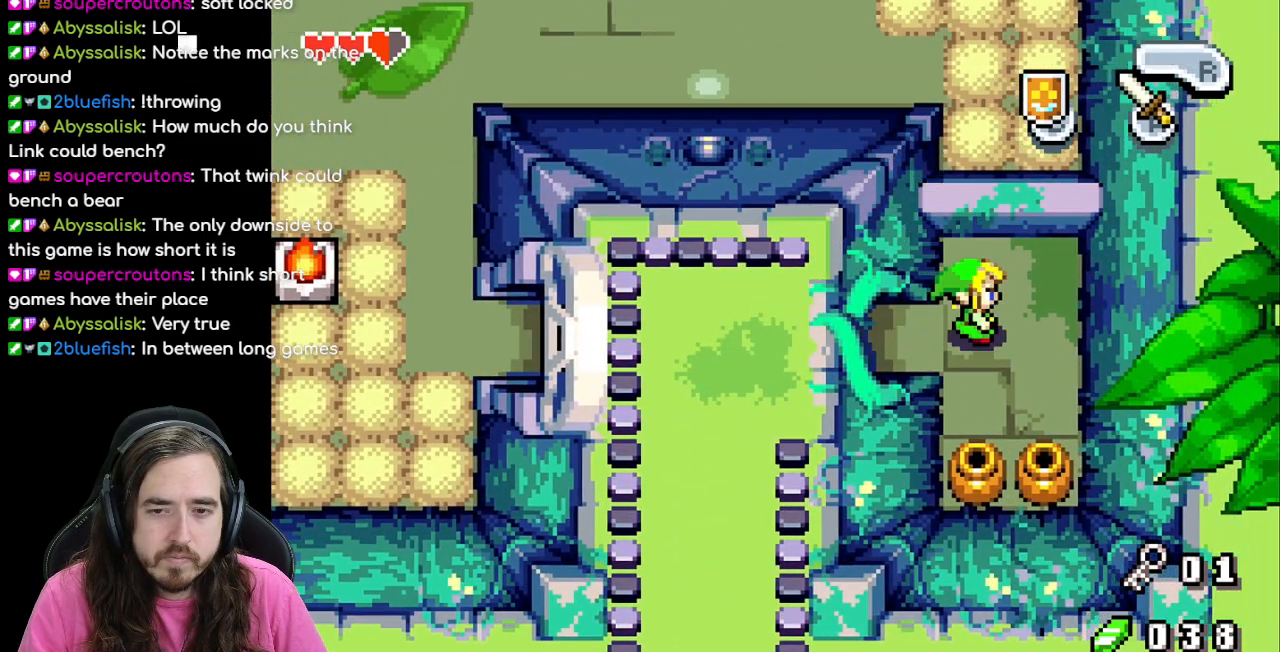
{"buttons": ["R1", "DPAD_LEFT"], "events": [[33, "R1", "down"], [217, "R1", "up"], [367, "R1", "down"]]}
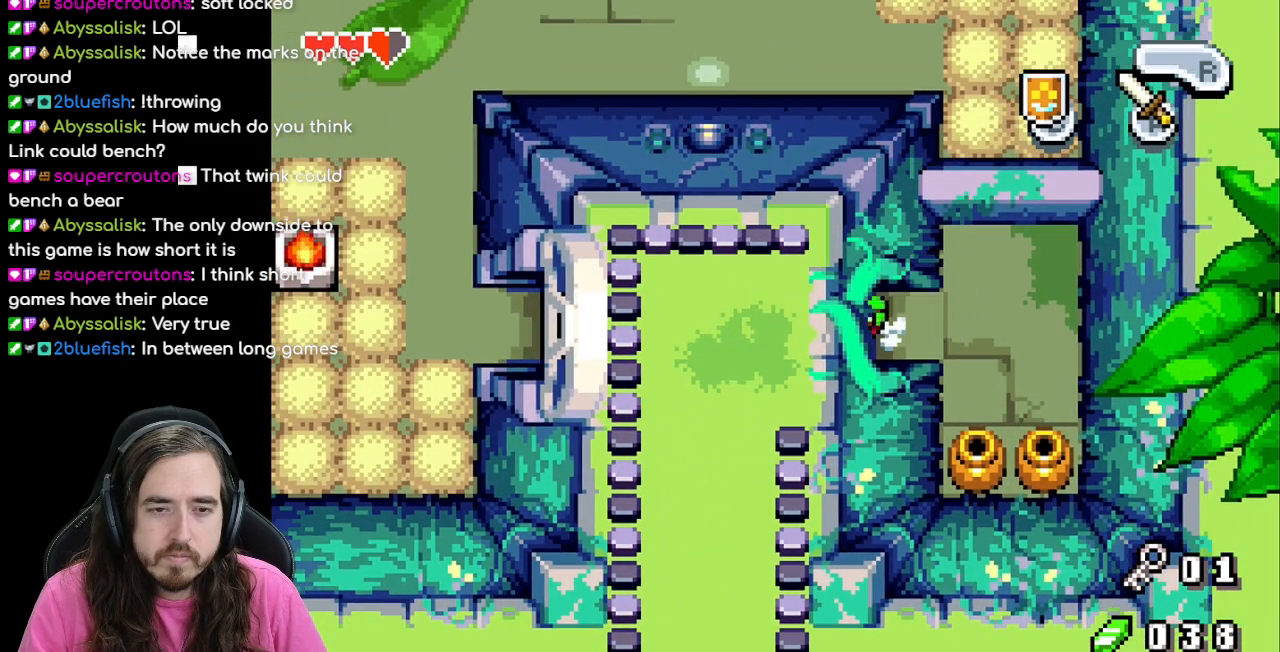
{"buttons": ["R1", "DPAD_LEFT"], "events": [[17, "R1", "up"], [83, "R1", "down"], [200, "R1", "up"], [283, "R1", "down"], [383, "R1", "up"], [483, "R1", "down"]]}
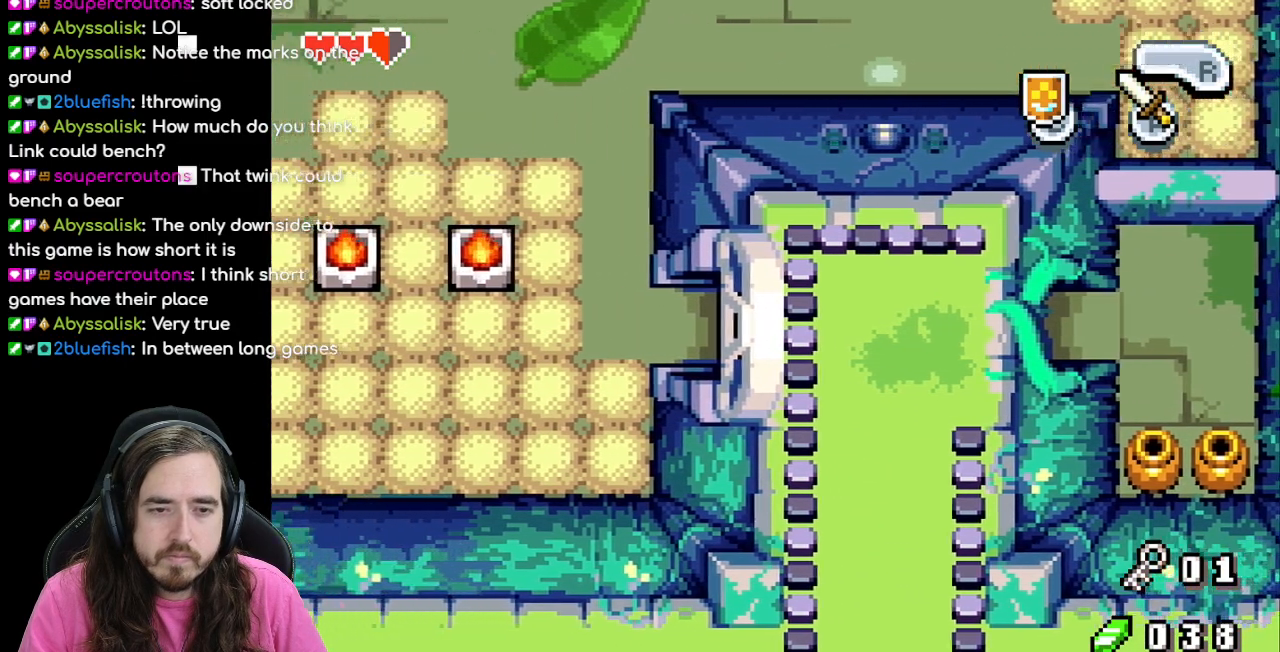
{"buttons": ["DPAD_LEFT"], "events": [[67, "R1", "up"]]}
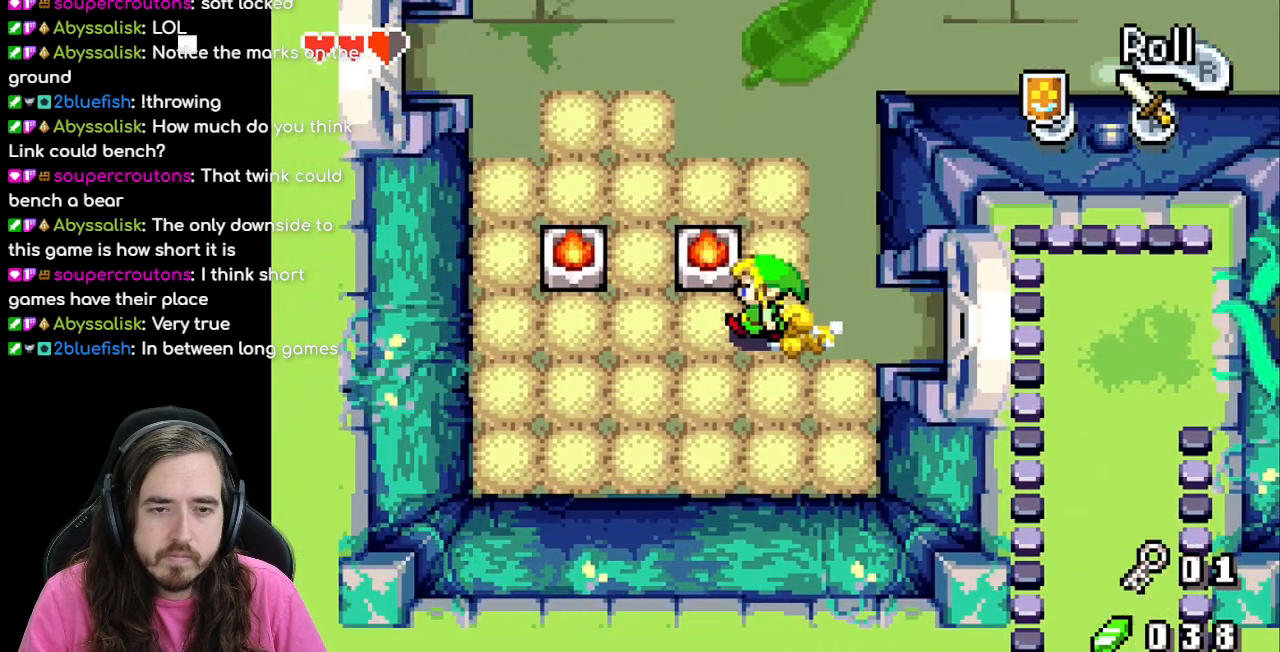
{"buttons": ["DPAD_UP"], "events": [[33, "R1", "down"], [200, "R1", "up"], [317, "DPAD_LEFT", "up"], [317, "DPAD_UP", "down"]]}
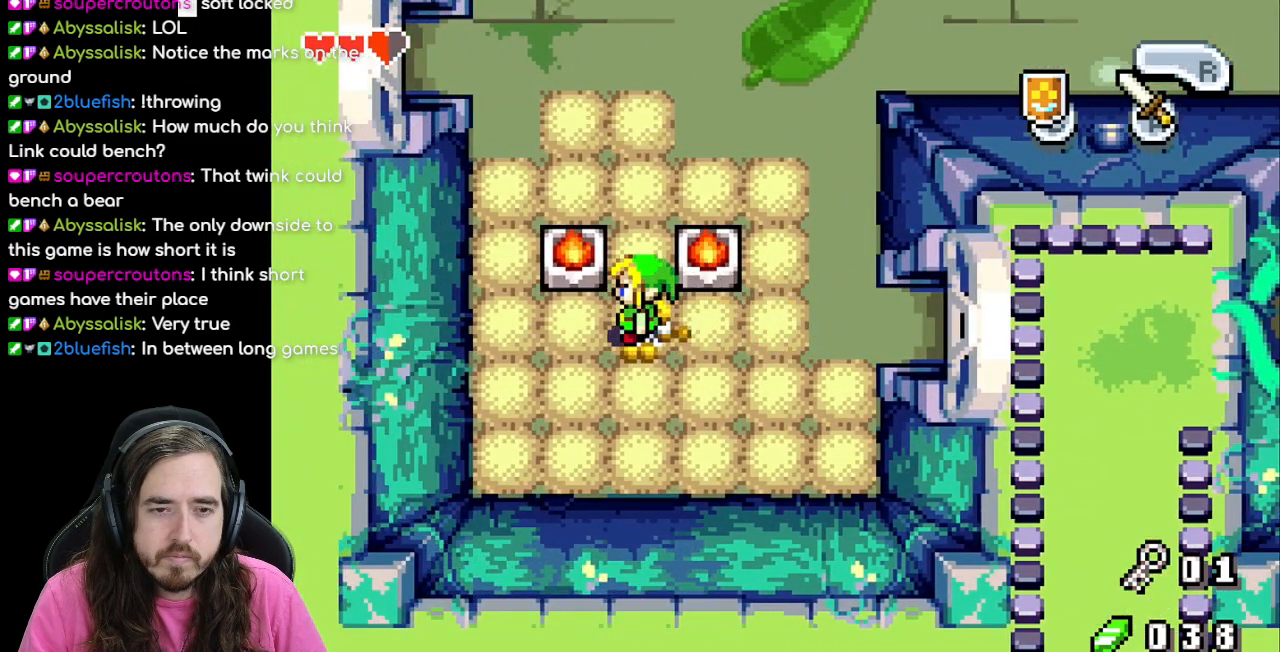
{"buttons": ["DPAD_UP"], "events": [[100, "R1", "down"], [283, "R1", "up"]]}
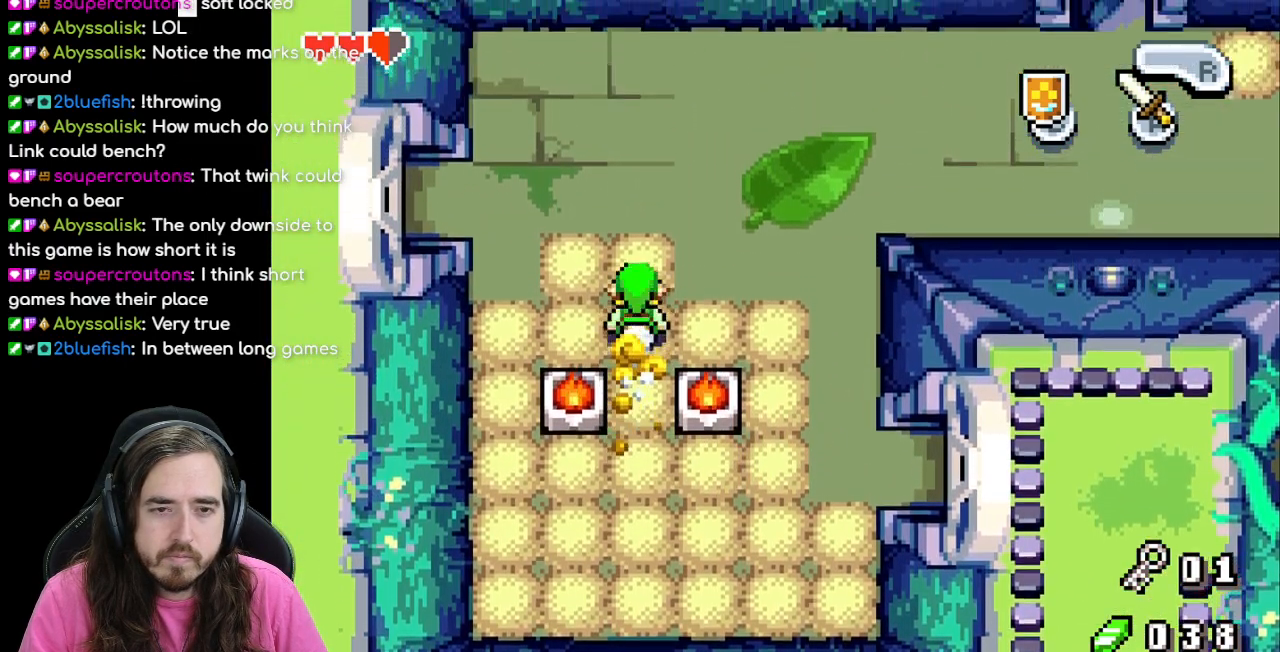
{"buttons": ["DPAD_LEFT"], "events": [[133, "R1", "down"], [250, "R1", "up"], [333, "DPAD_UP", "up"], [350, "DPAD_LEFT", "down"]]}
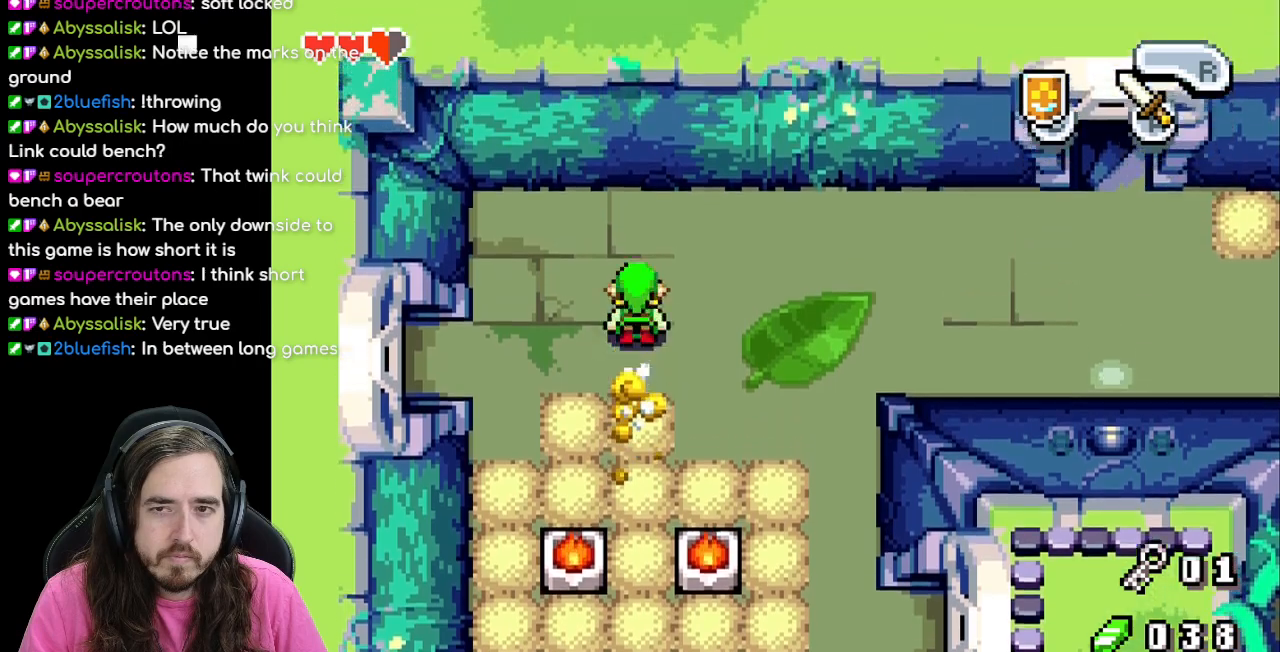
{"buttons": ["DPAD_DOWN", "DPAD_LEFT"], "events": [[233, "DPAD_DOWN", "down"], [300, "DPAD_LEFT", "up"], [350, "DPAD_LEFT", "down"]]}